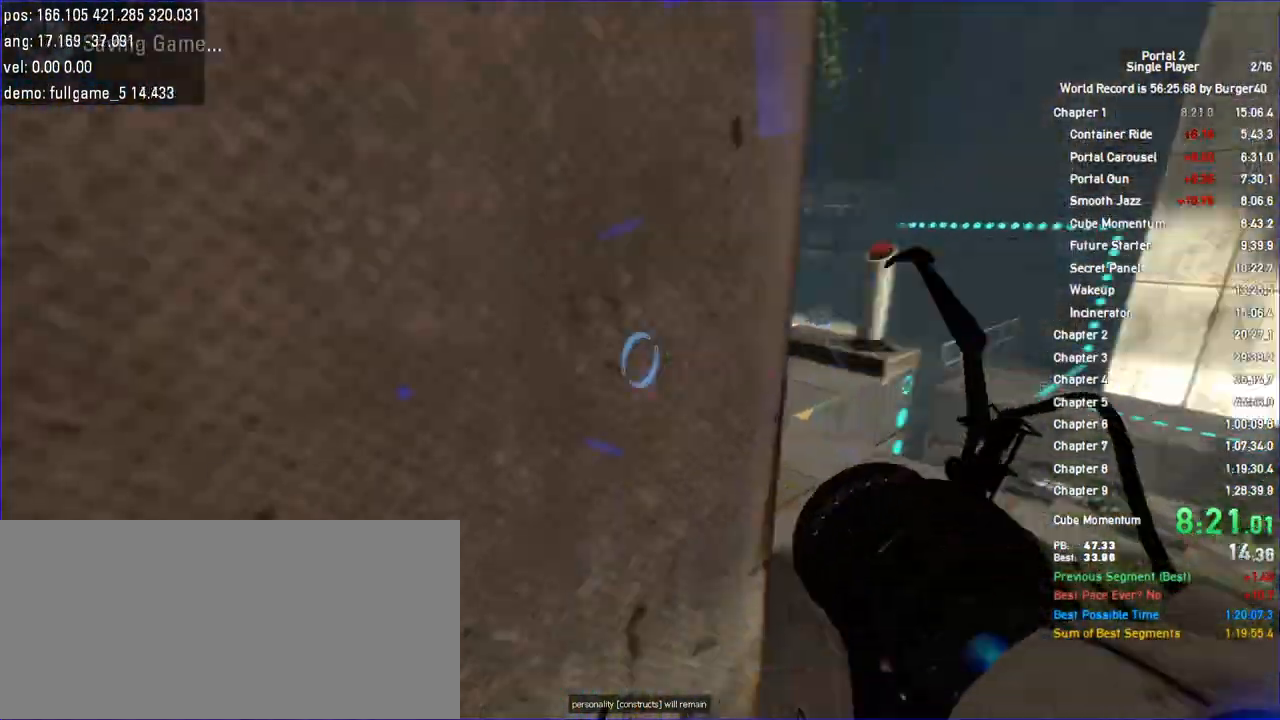
Gameplay with keyboard and mouse; each line is a JSON object with the keys and mouse buttons held at the frame after it. "events" lists presses ("down") and releases ("up") of "a", "auto", "bup", "c", "chat", "cont", "crzy1", "crzy2", "d", "fbr", "jump", "load", "load01", "low", "propi", "r", "relod", "reset", "s", "save", "sens", "shift", "space", "spanel", "use", "w", "z", "zoom", "mouse_left", "mouse_wheel" and "mouse_right" between this image and that frame as [ms after this image, input, new state], when the widget could be followed in between. "mouse_left", "mouse_wheel", "mouse_right" = the "left", "wheel", "right" buttons of the "mouse" list. No other keys are recorded. "wheel" means that the mouse wheel is clicked or scrolled. Key names are as the overlay labels them; some are game actions (e.g. jump) rather than physical keys. Not read: mouse_move.
{"keys": ["s"], "mouse": []}
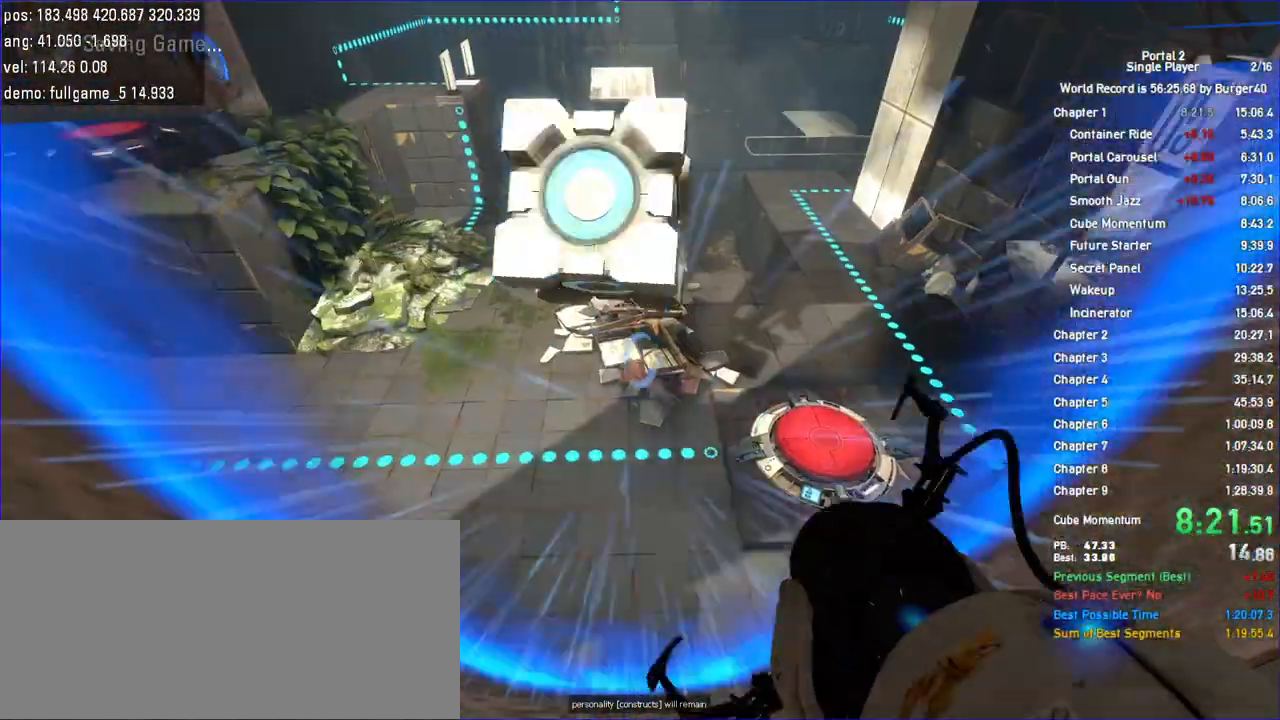
{"keys": [], "mouse": [], "events": [[200, "a", "down"], [300, "a", "up"], [333, "s", "up"]]}
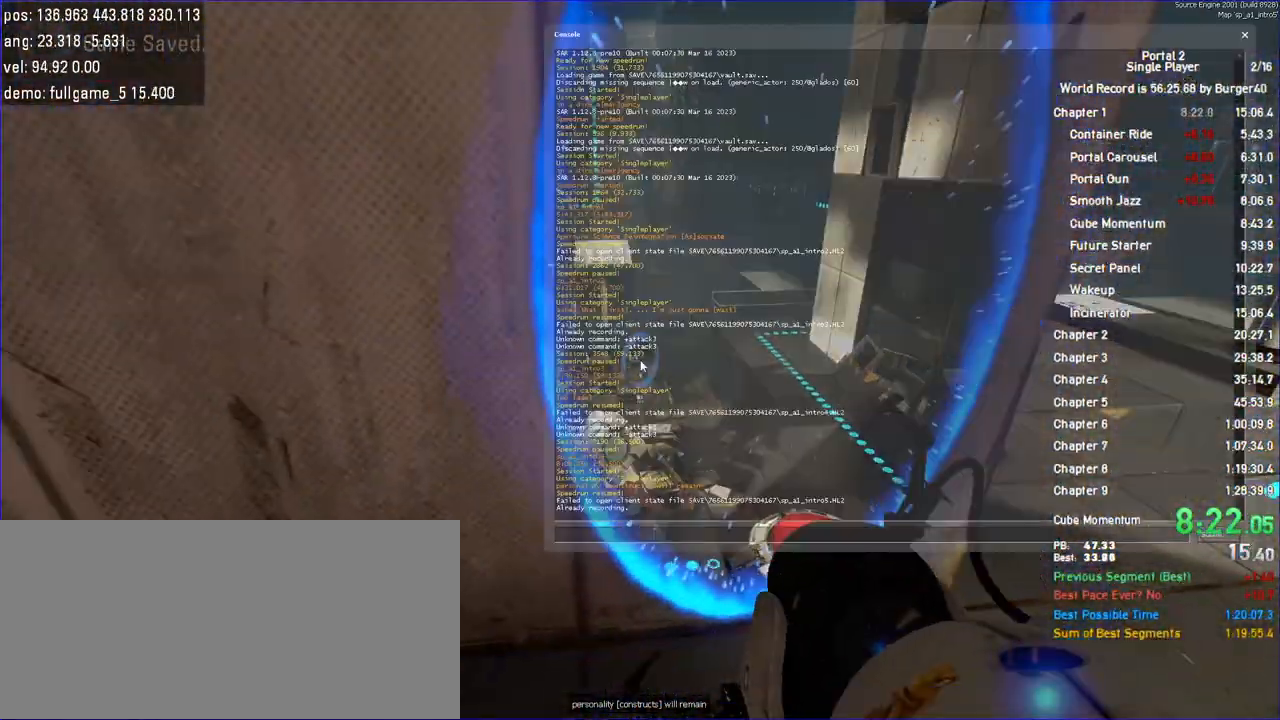
{"keys": [], "mouse": [], "events": []}
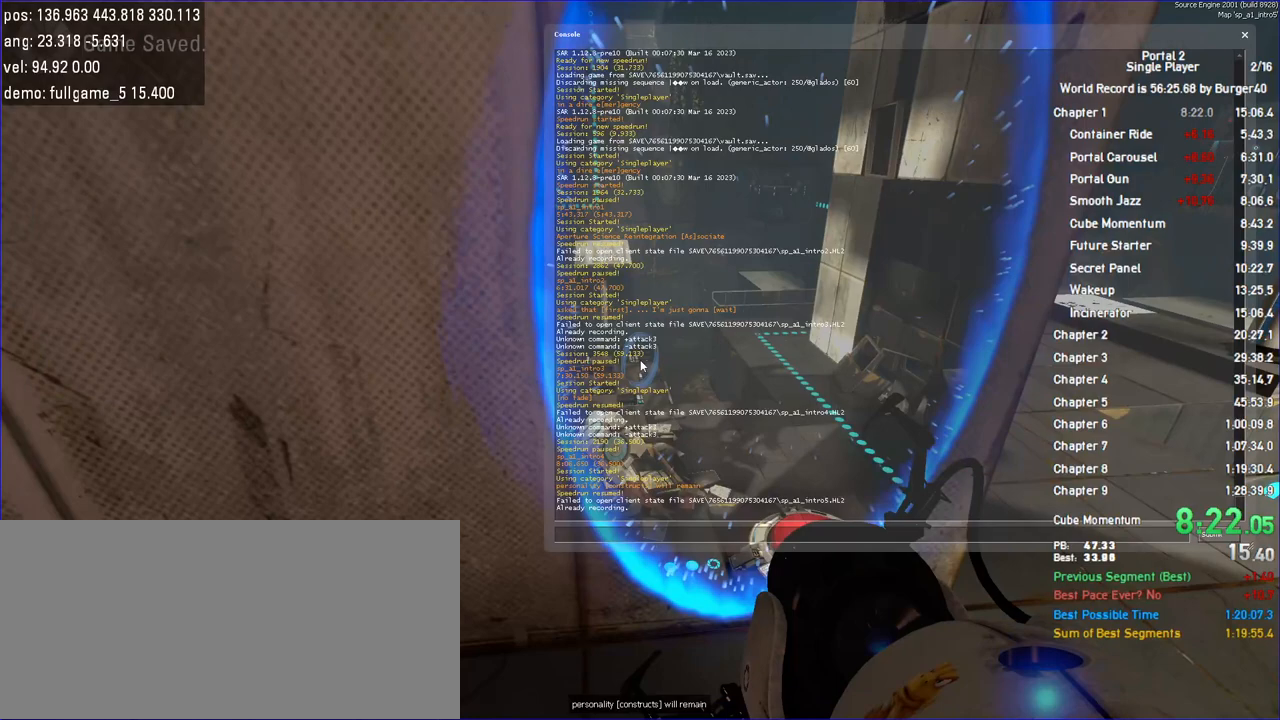
{"keys": [], "mouse": [], "events": []}
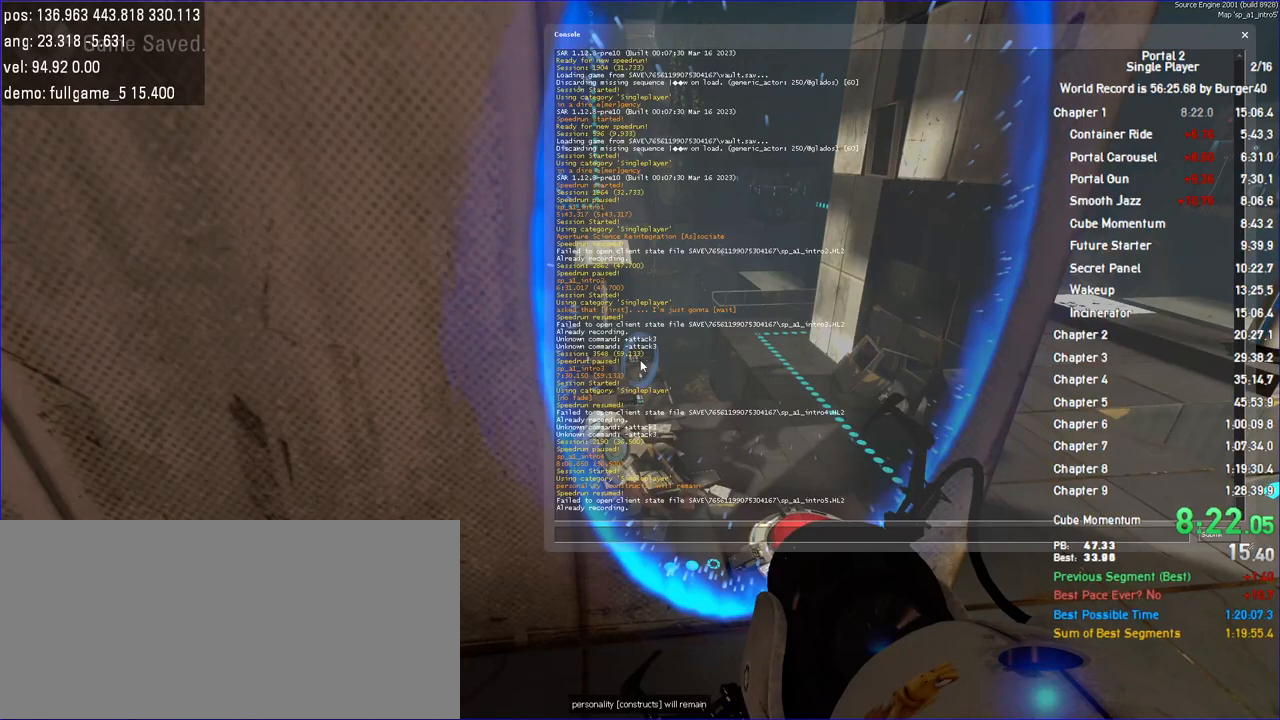
{"keys": [], "mouse": [], "events": []}